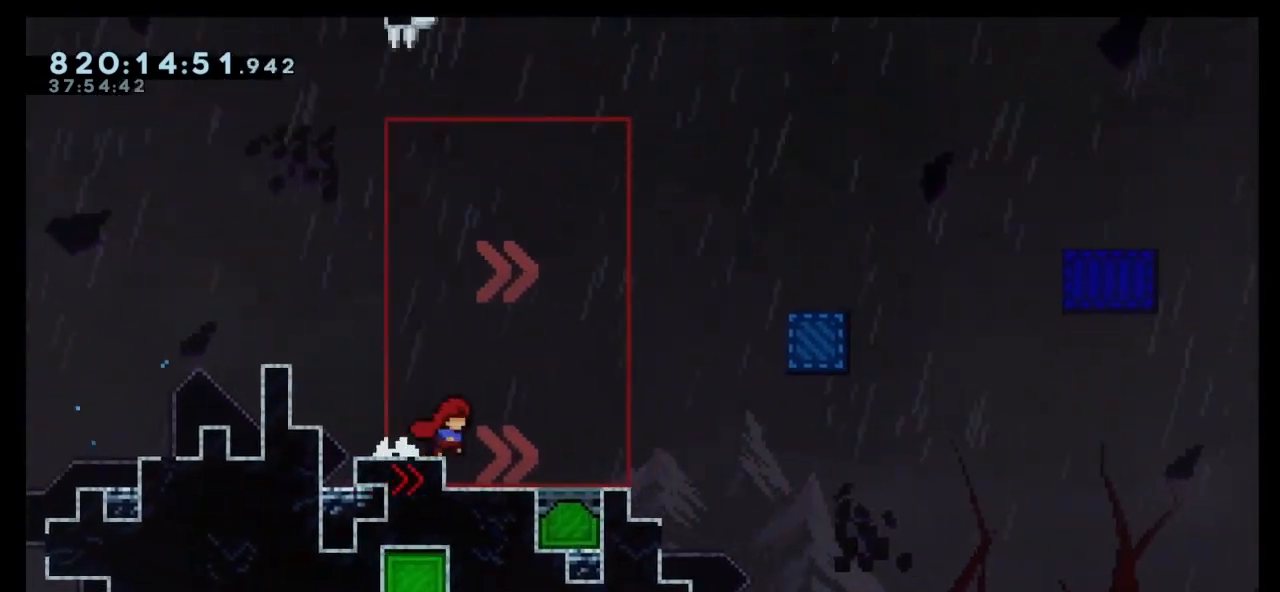
Gameplay with keyboard; each line is a JSON object with the keys held at the frame after it. "events" lists presses ("down") and releases ("up") of "dash", "demo", "down", "grab", "jump", "jump2", "left", "right" and "up" between this image and that frame as [ms after this image, input, new state], when the widget could be followed in between. No other keys are recorded. Mouse input is not recorded. Key names are as the overlay labels them; some are game actions (e.g. jump) rather than physical keys.
{"keys": ["right"], "events": [[100, "right", "up"], [333, "right", "down"]]}
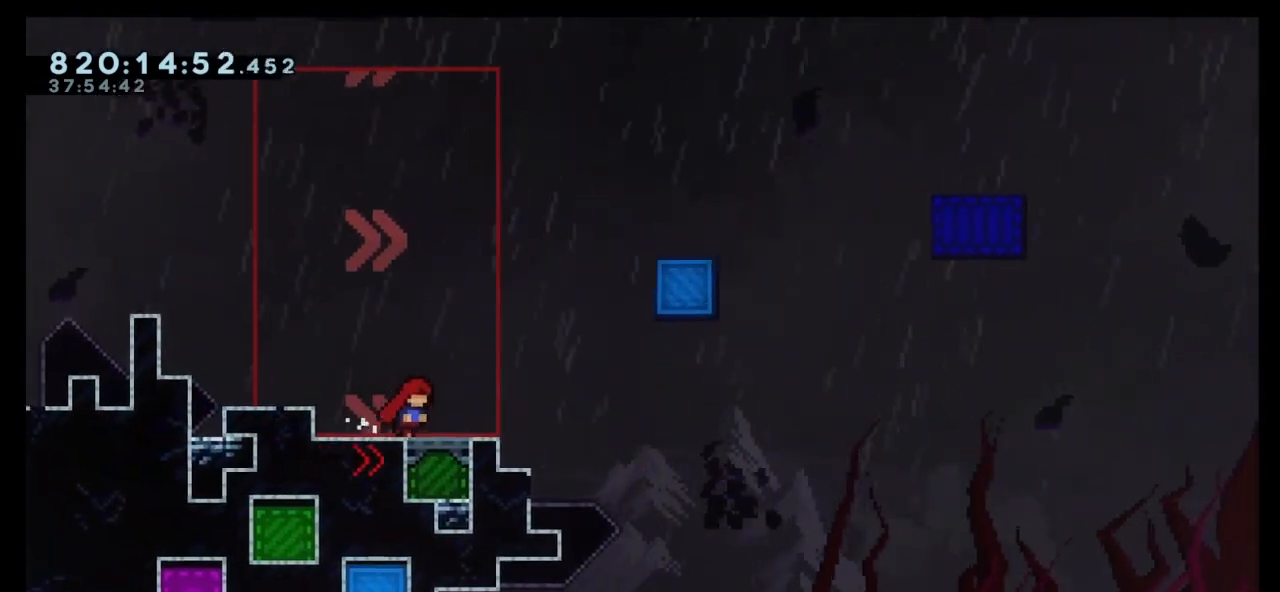
{"keys": [], "events": [[67, "right", "up"]]}
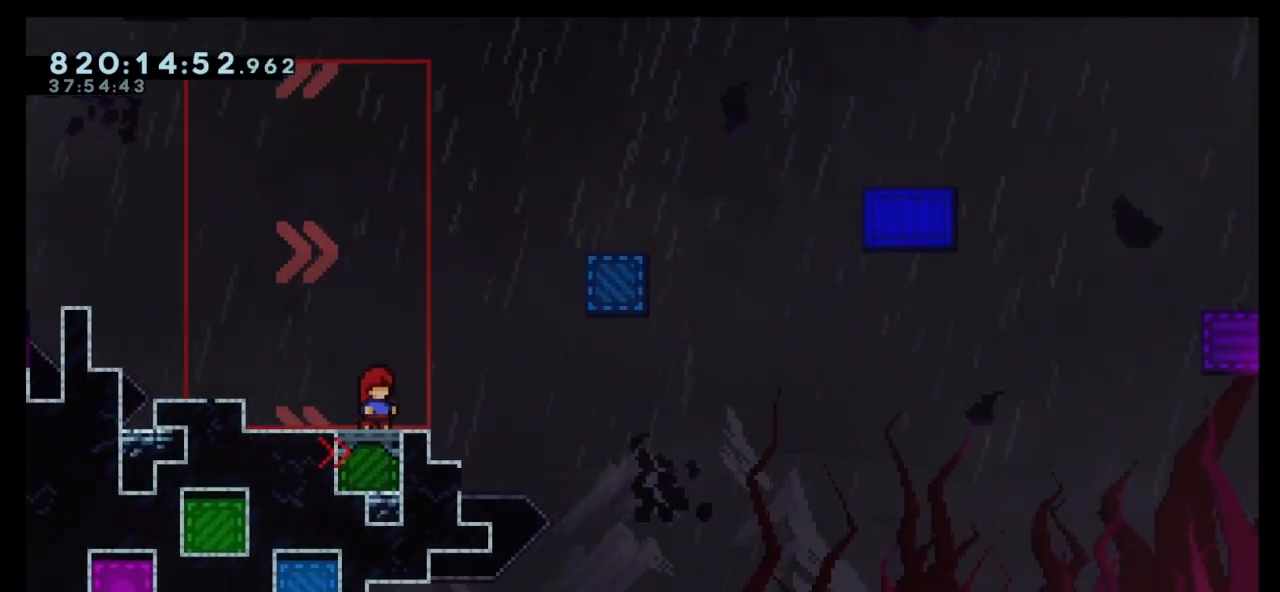
{"keys": [], "events": []}
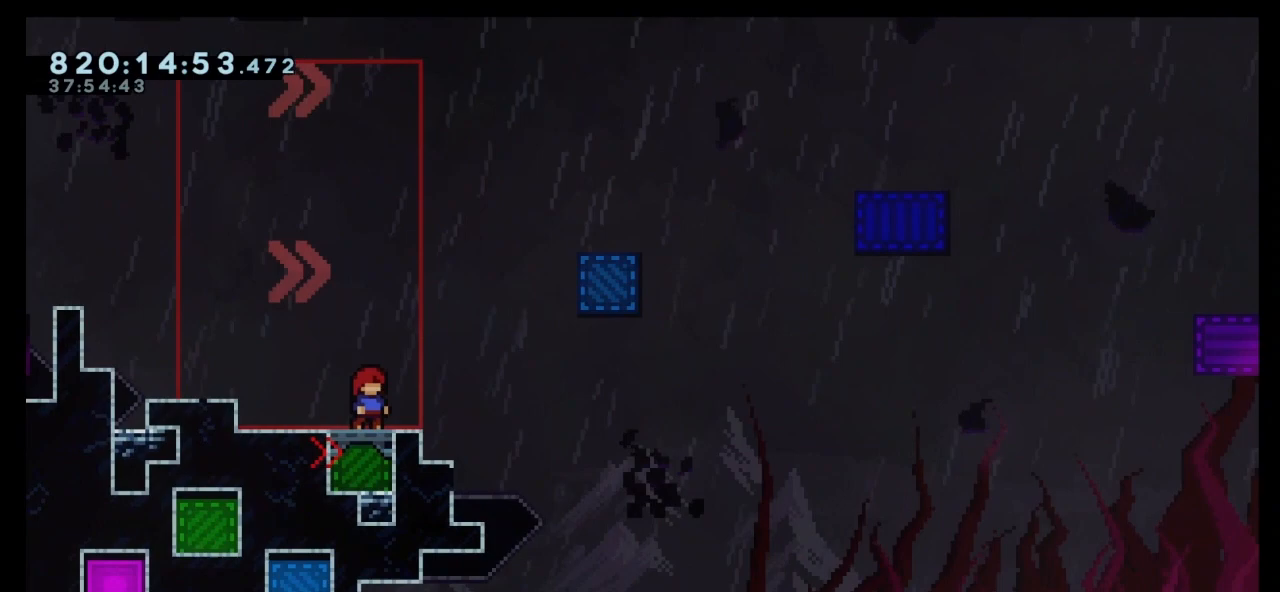
{"keys": [], "events": []}
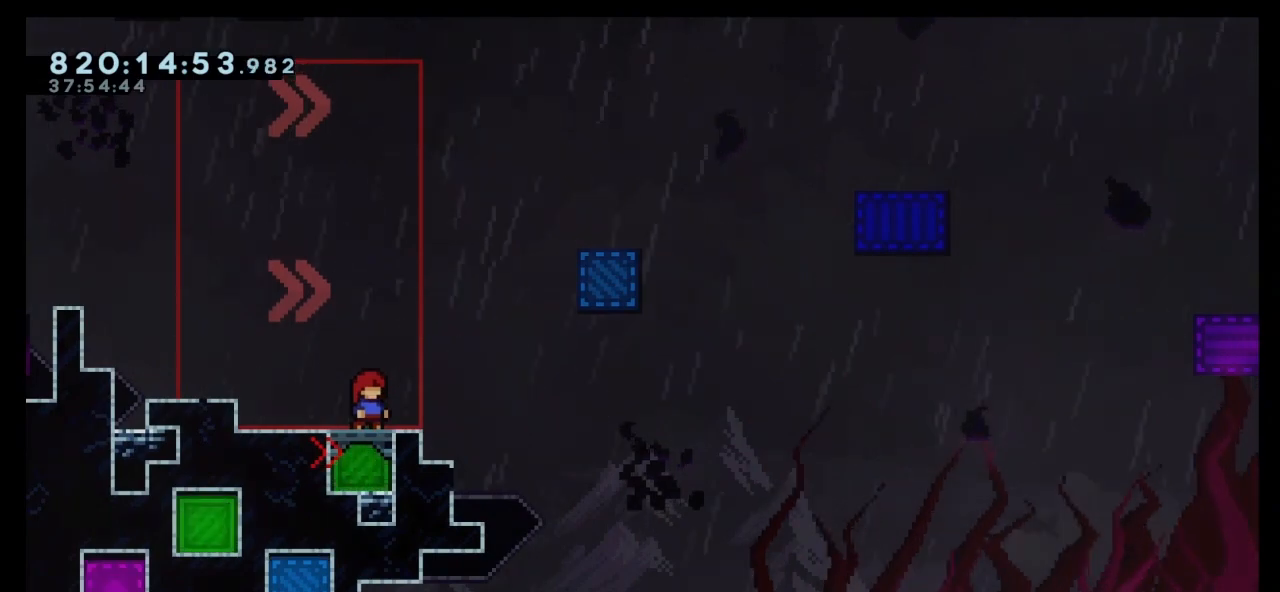
{"keys": [], "events": []}
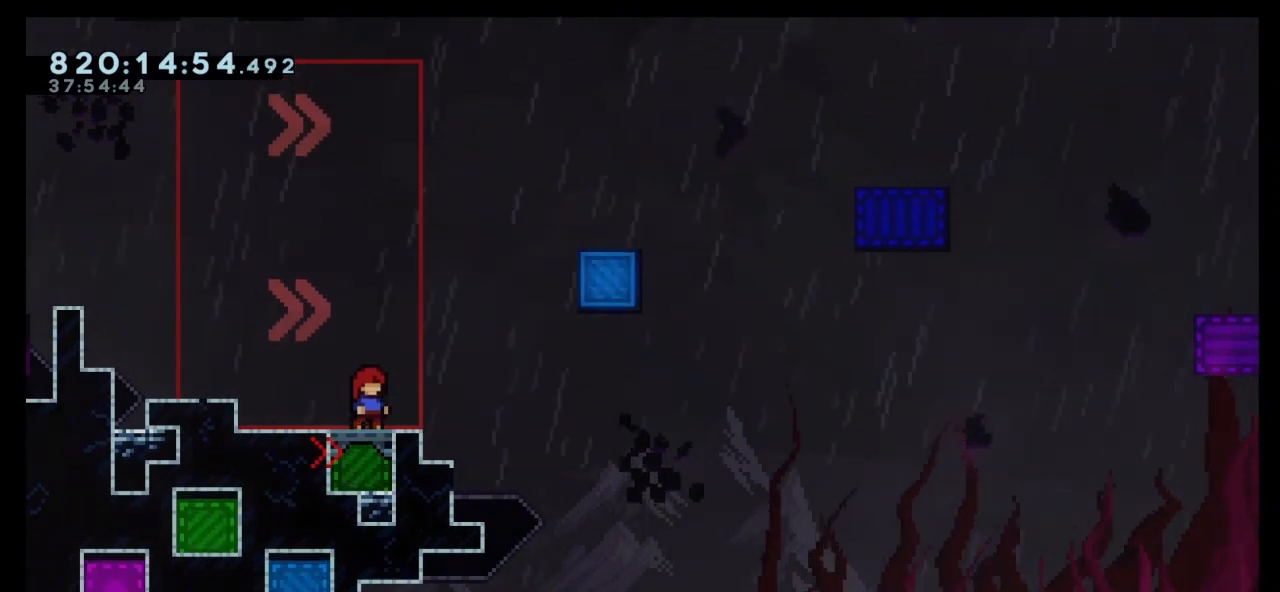
{"keys": ["down"], "events": [[467, "down", "down"]]}
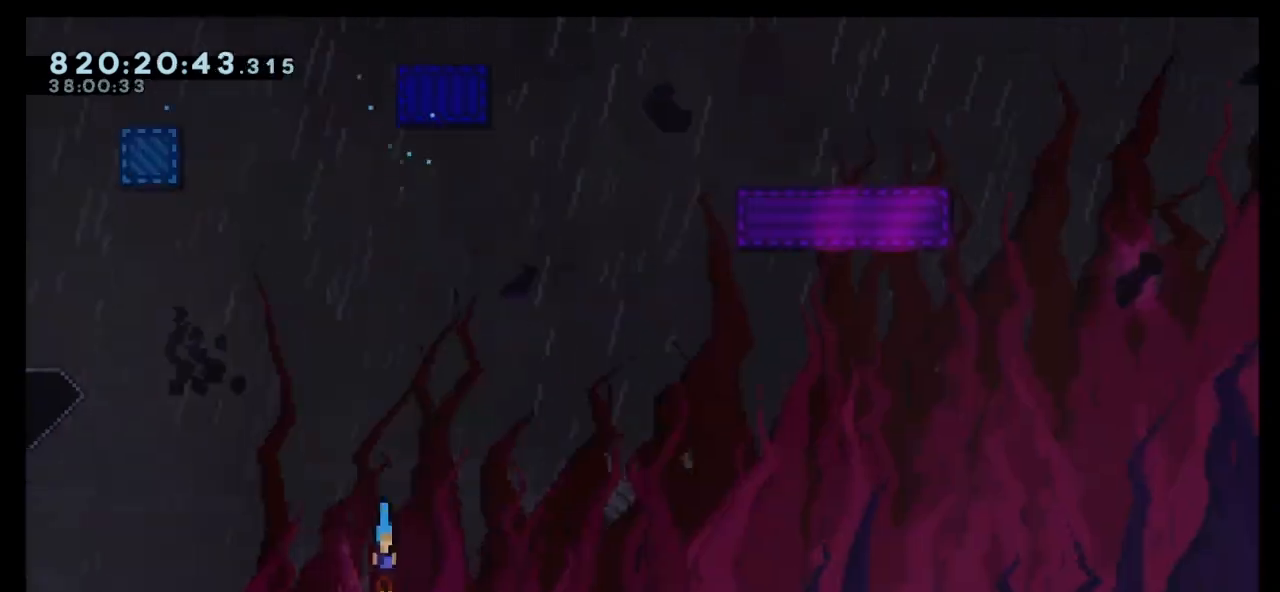
{"keys": ["right"], "events": [[267, "down", "up"], [467, "right", "down"]]}
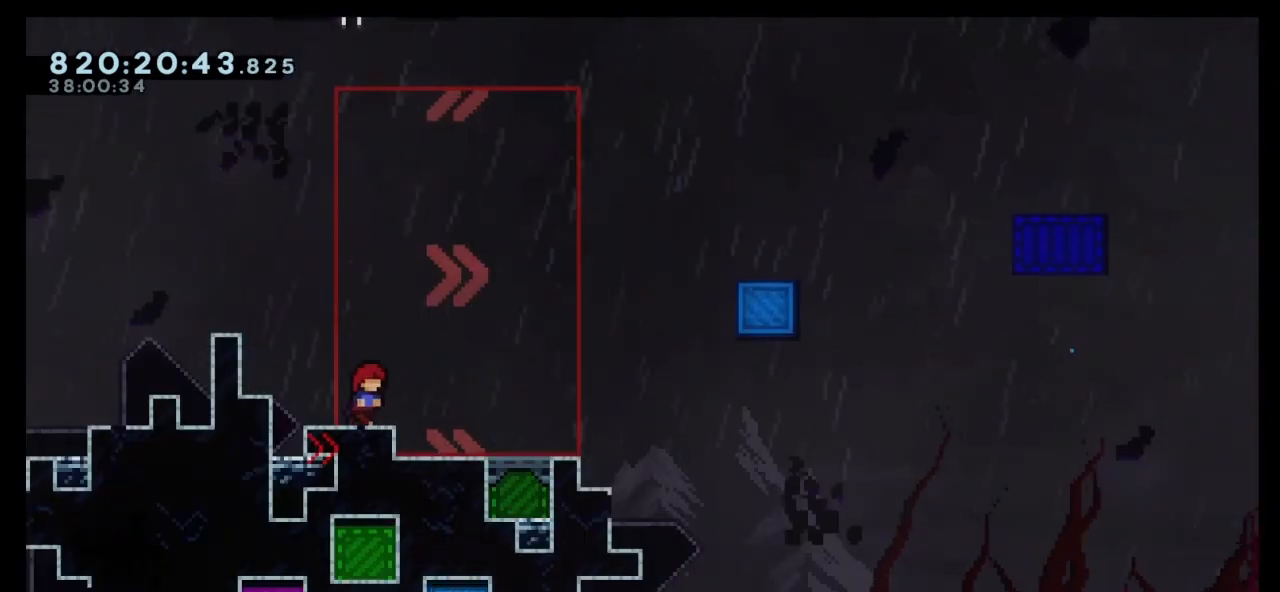
{"keys": [], "events": [[367, "right", "up"]]}
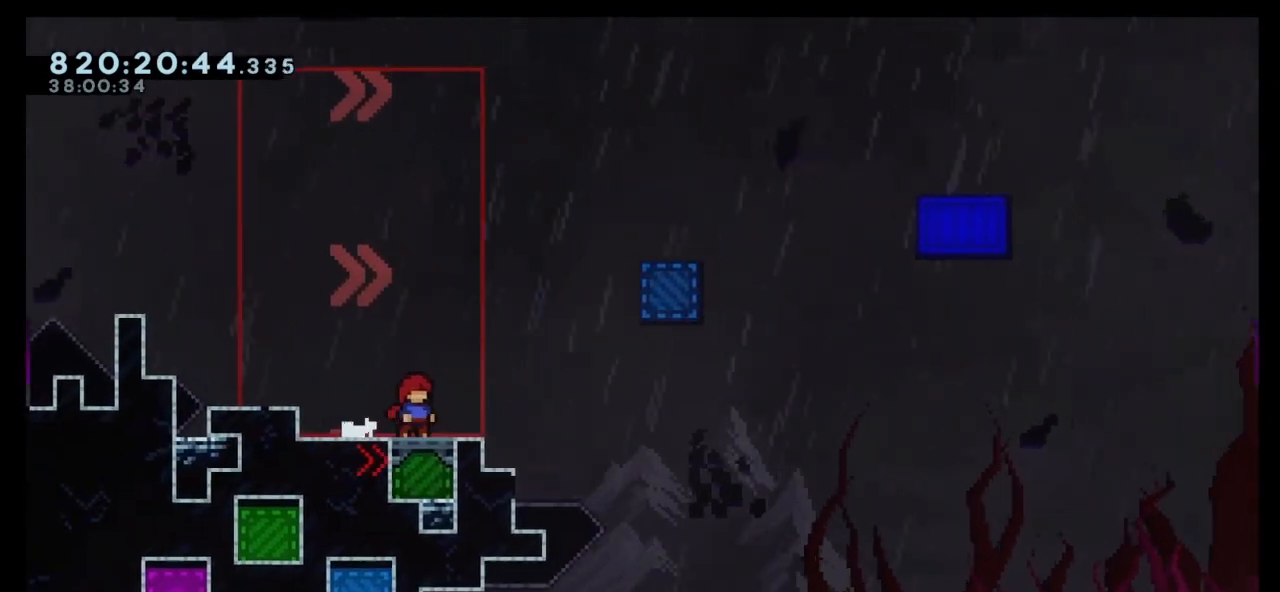
{"keys": [], "events": []}
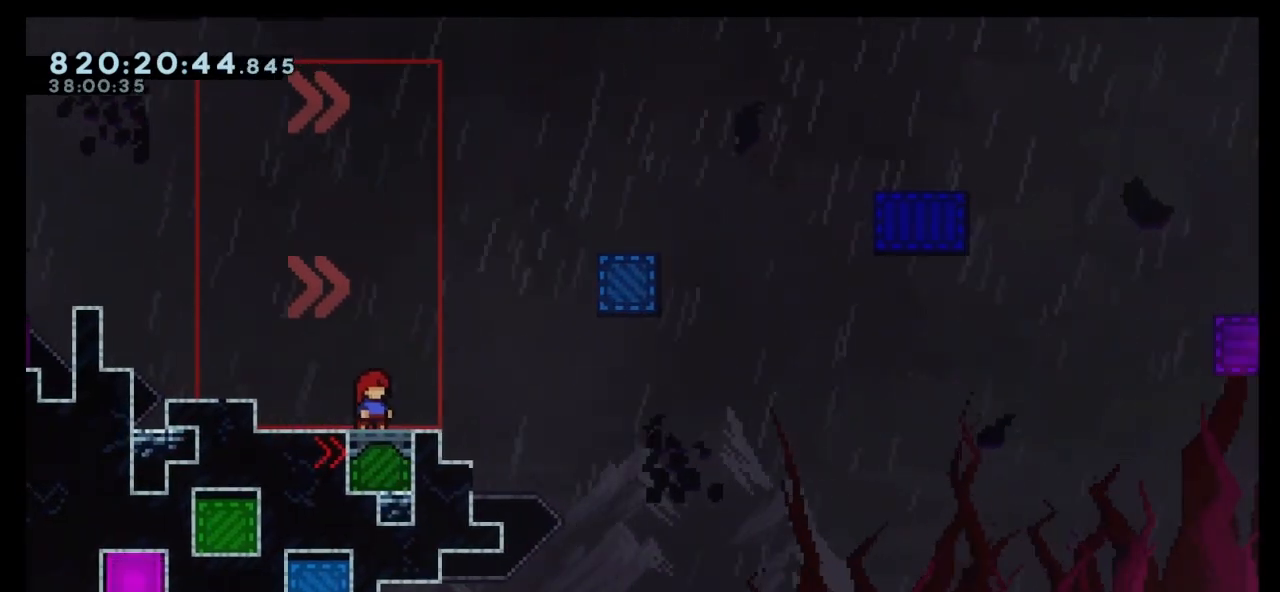
{"keys": ["jump", "right"], "events": [[233, "right", "down"], [333, "jump", "down"]]}
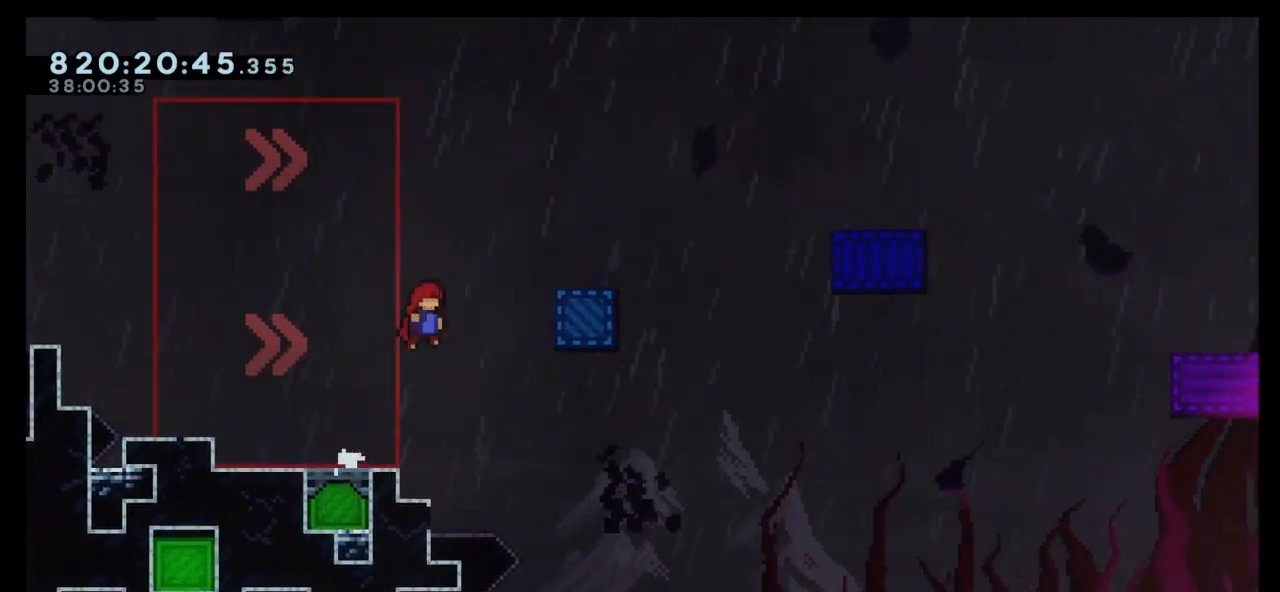
{"keys": ["dash", "jump", "right"], "events": [[233, "dash", "down"], [233, "jump", "up"], [367, "jump", "down"]]}
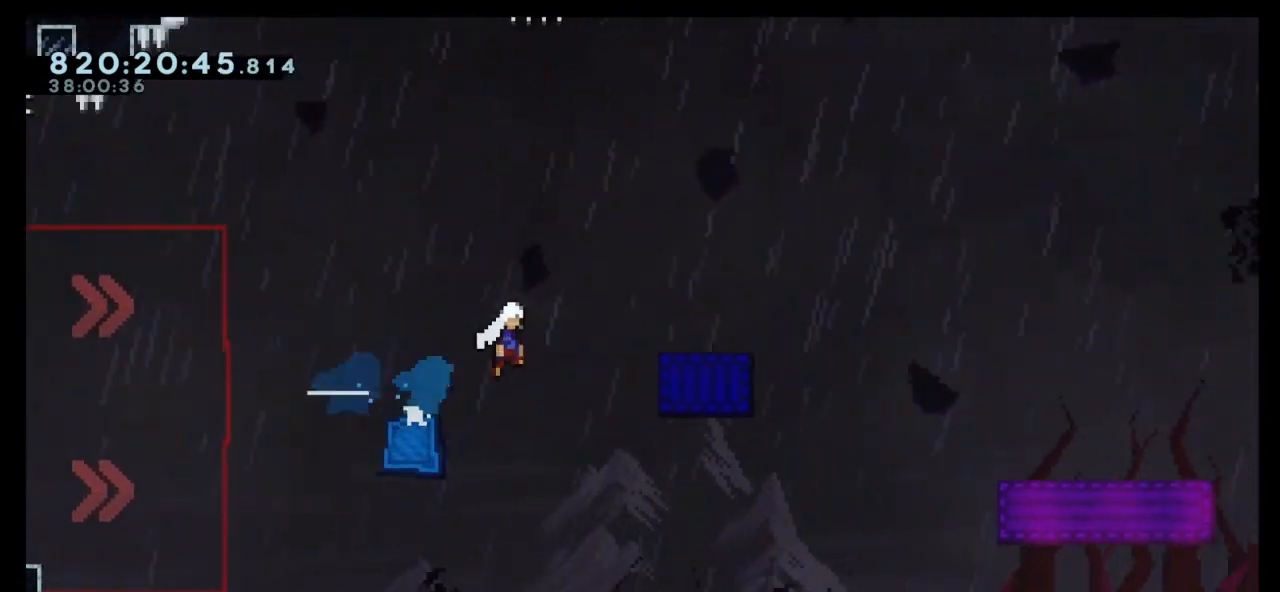
{"keys": ["dash", "down", "right"], "events": [[100, "dash", "up"], [100, "down", "down"], [133, "dash", "down"], [133, "jump", "up"], [333, "dash", "up"], [333, "jump", "down"], [367, "dash", "down"], [433, "jump", "up"]]}
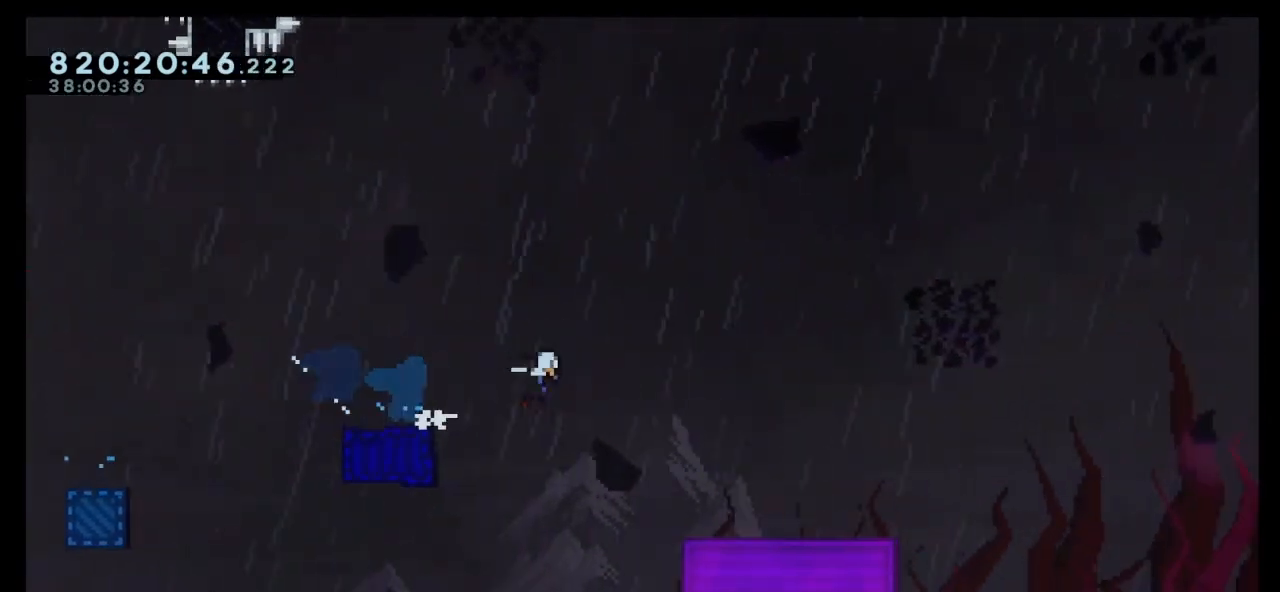
{"keys": ["dash", "jump", "right"], "events": [[233, "jump", "down"], [300, "down", "up"]]}
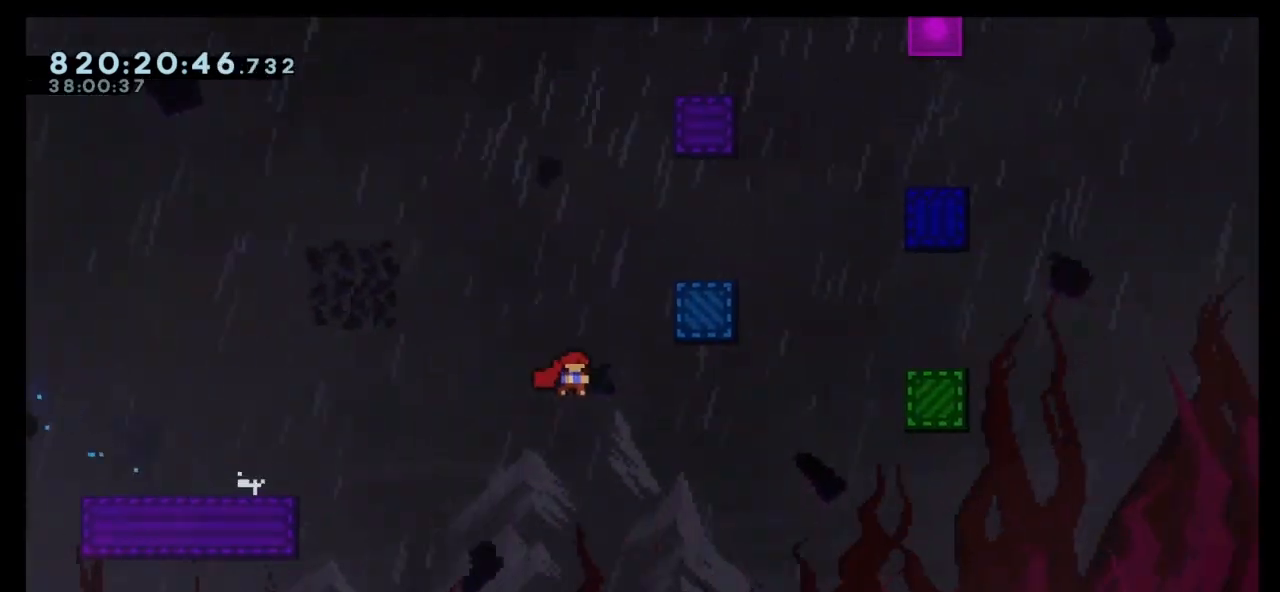
{"keys": ["jump", "left", "up"], "events": [[233, "dash", "up"], [267, "jump", "up"], [367, "jump", "down"], [367, "left", "down"], [367, "right", "up"], [367, "up", "down"]]}
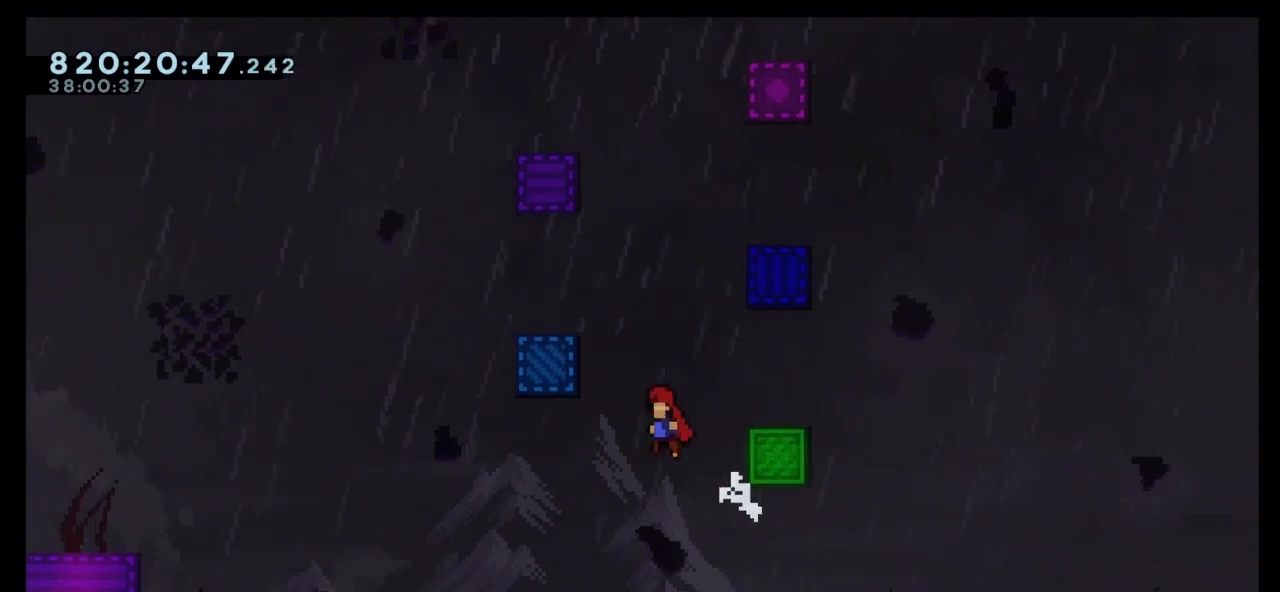
{"keys": ["jump", "right", "up"], "events": [[233, "right", "down"], [267, "left", "up"]]}
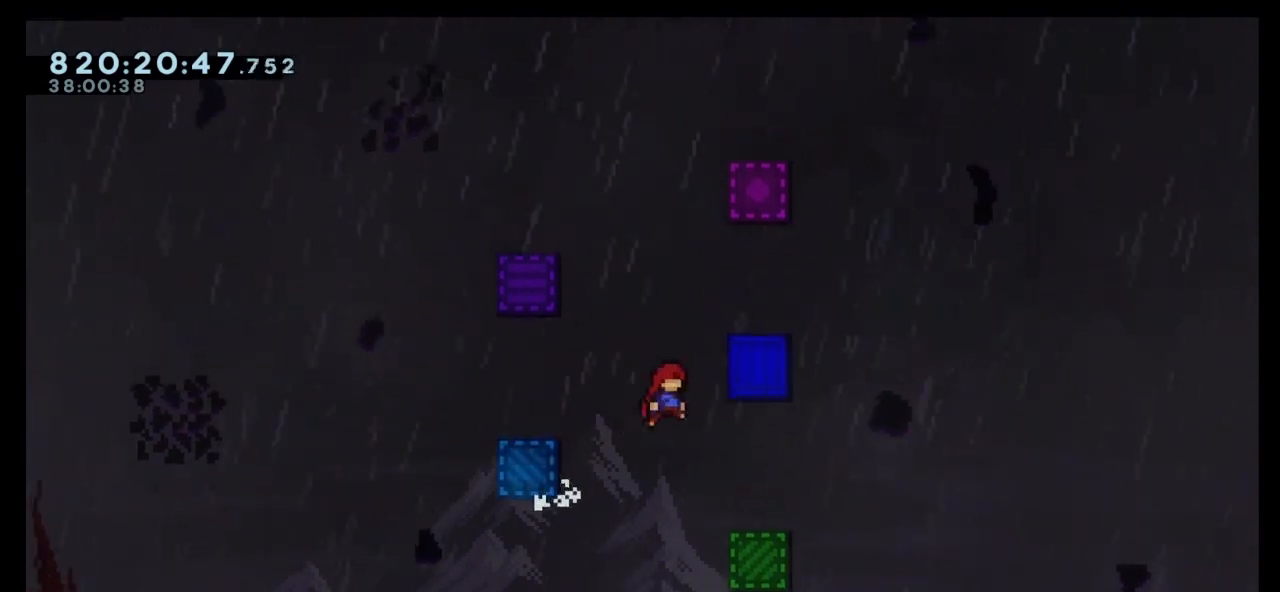
{"keys": ["jump", "left", "up"], "events": [[100, "jump", "up"], [200, "jump", "down"], [200, "left", "down"], [233, "right", "up"]]}
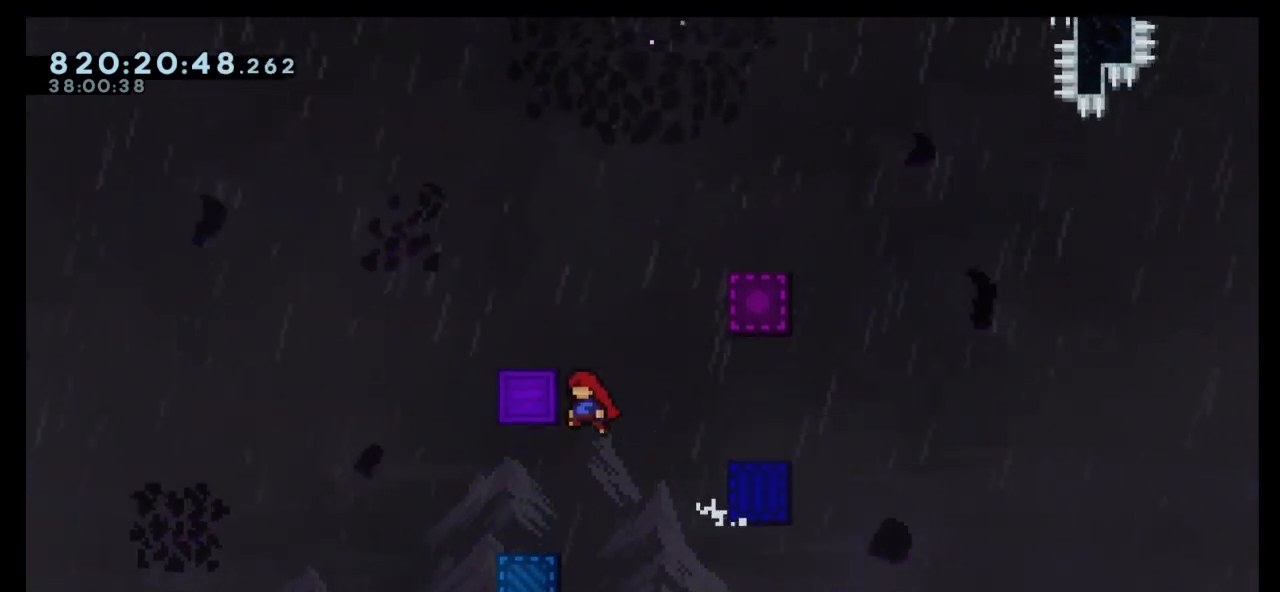
{"keys": ["jump", "left", "right", "up"], "events": [[33, "right", "down"], [67, "left", "up"], [433, "jump", "up"], [500, "jump", "down"], [500, "left", "down"]]}
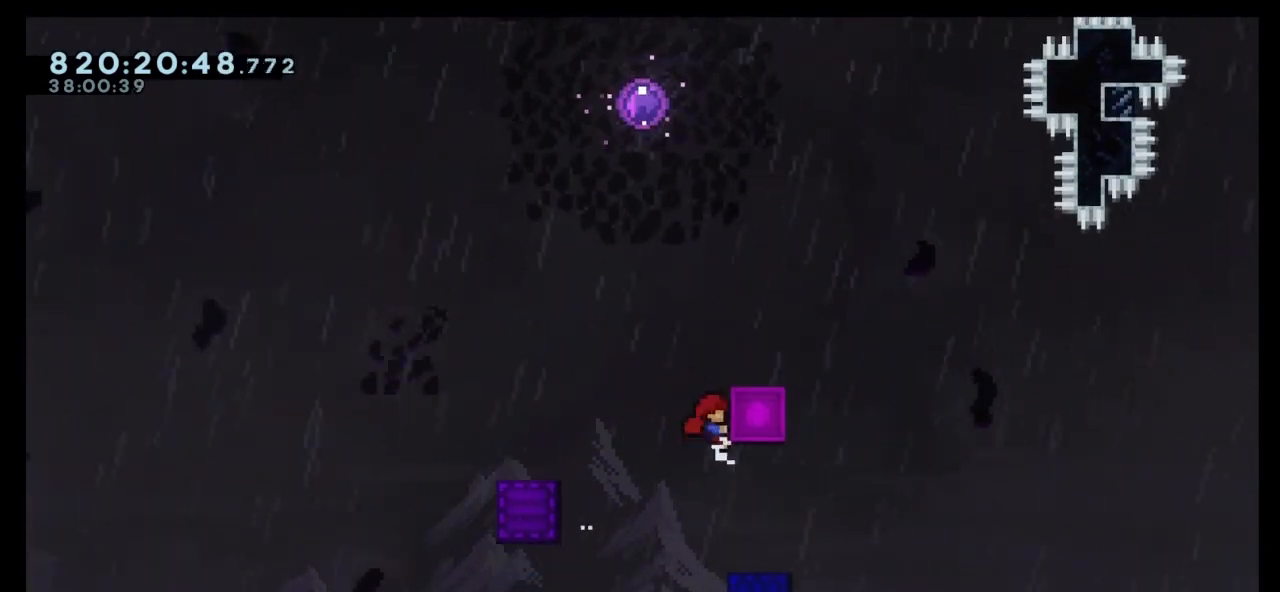
{"keys": ["dash", "up"], "events": [[33, "right", "up"], [133, "jump", "up"], [200, "left", "up"], [233, "dash", "down"]]}
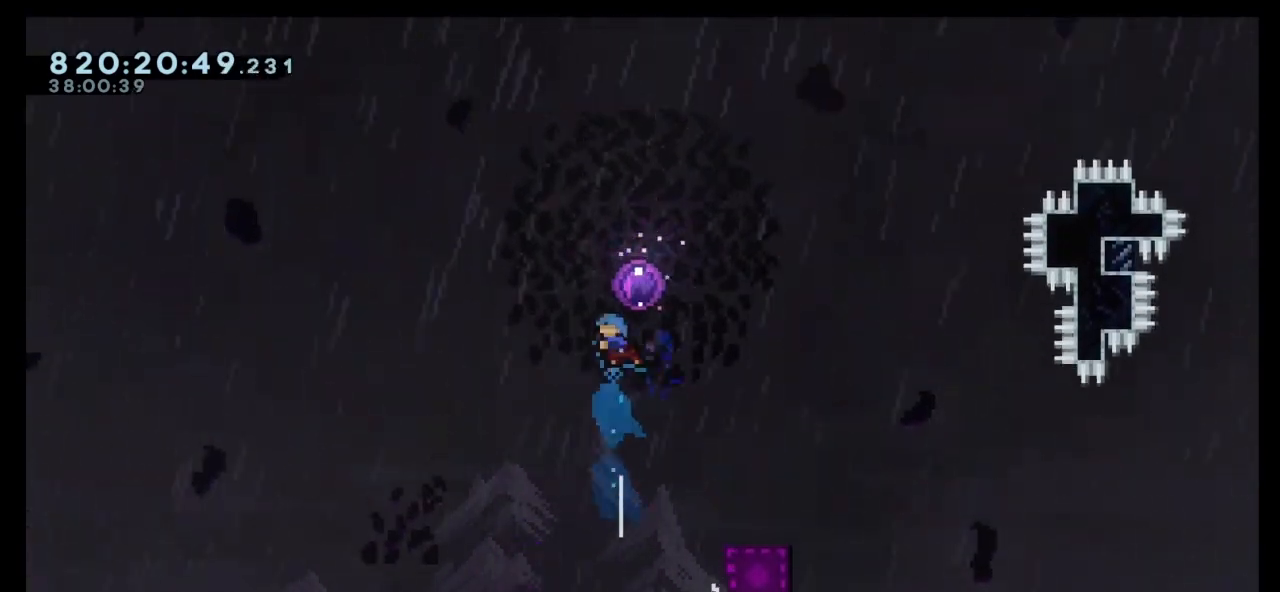
{"keys": ["up"], "events": [[100, "right", "down"], [167, "dash", "up"], [200, "right", "up"]]}
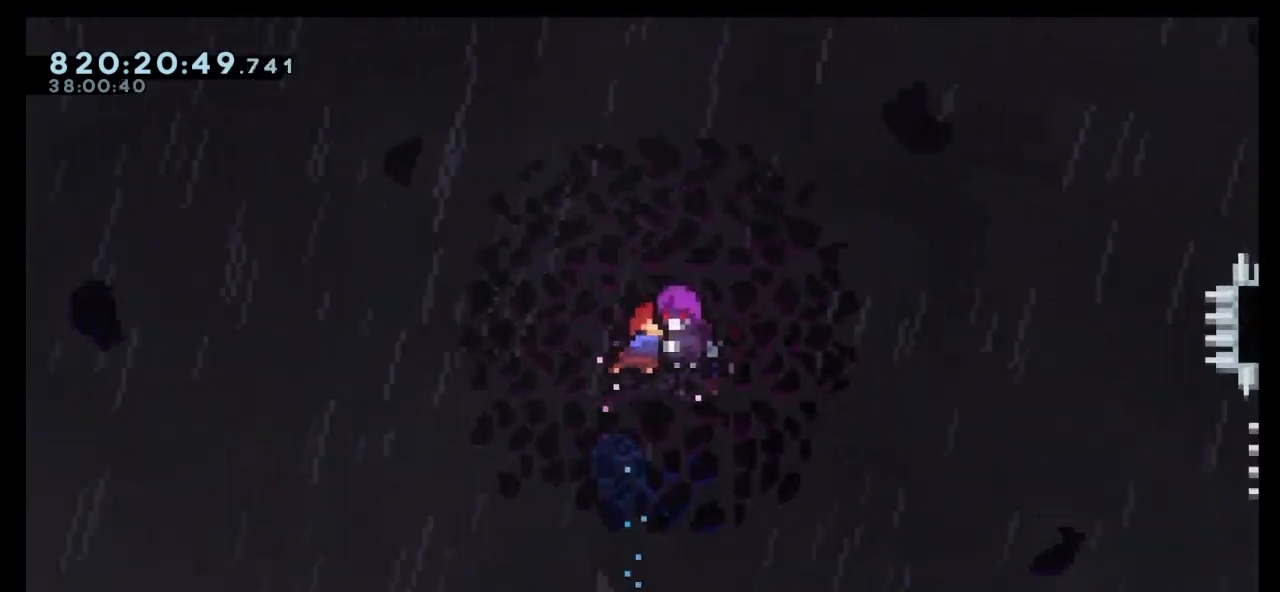
{"keys": [], "events": [[167, "up", "up"]]}